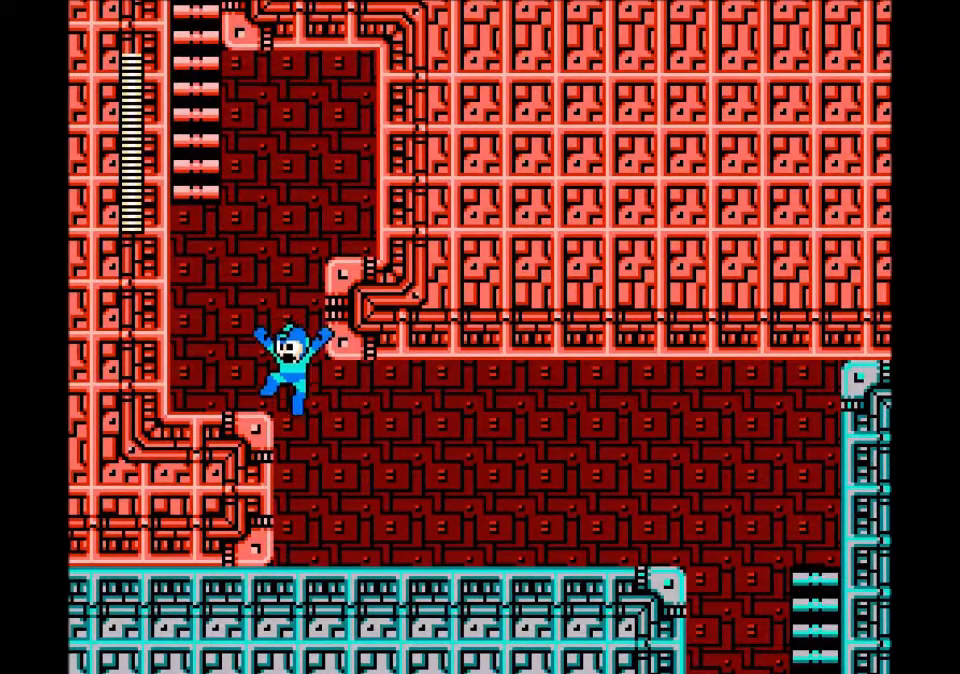
Gameplay with a controller; each line is a JSON object with the inputs held at the frame after it. "events" lists button and stick changes between this image and that frame as [ms after this image, input, new state], when the widget could be followed in between. Not read: L3 R3.
{"buttons": ["DPAD_UP"], "events": [[67, "B", "up"], [200, "B", "down"], [333, "DPAD_UP", "down"], [367, "DPAD_LEFT", "up"], [434, "B", "up"]]}
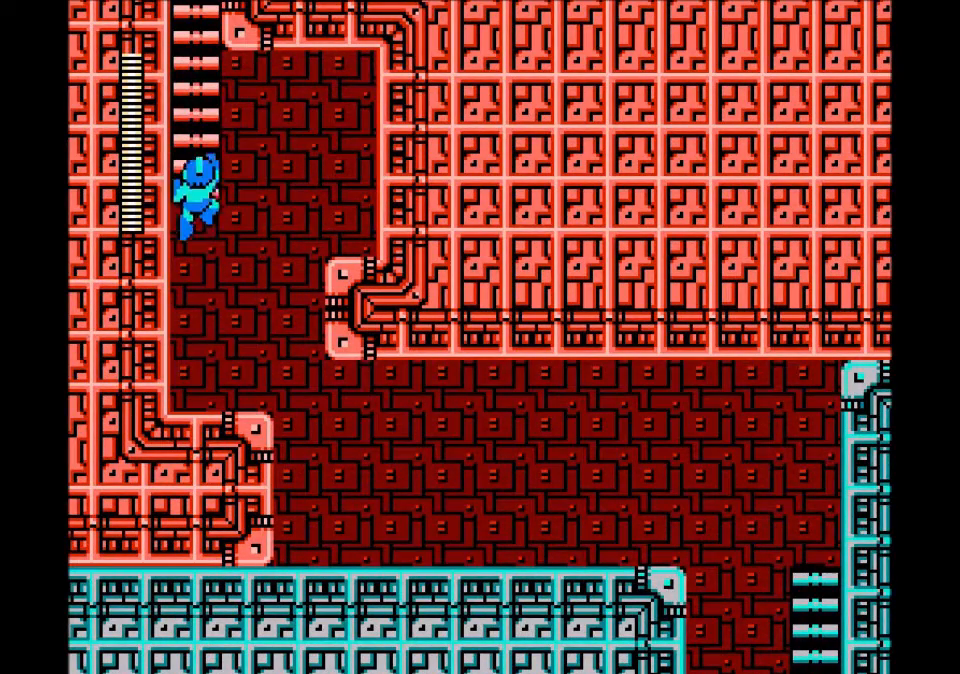
{"buttons": ["DPAD_UP"], "events": []}
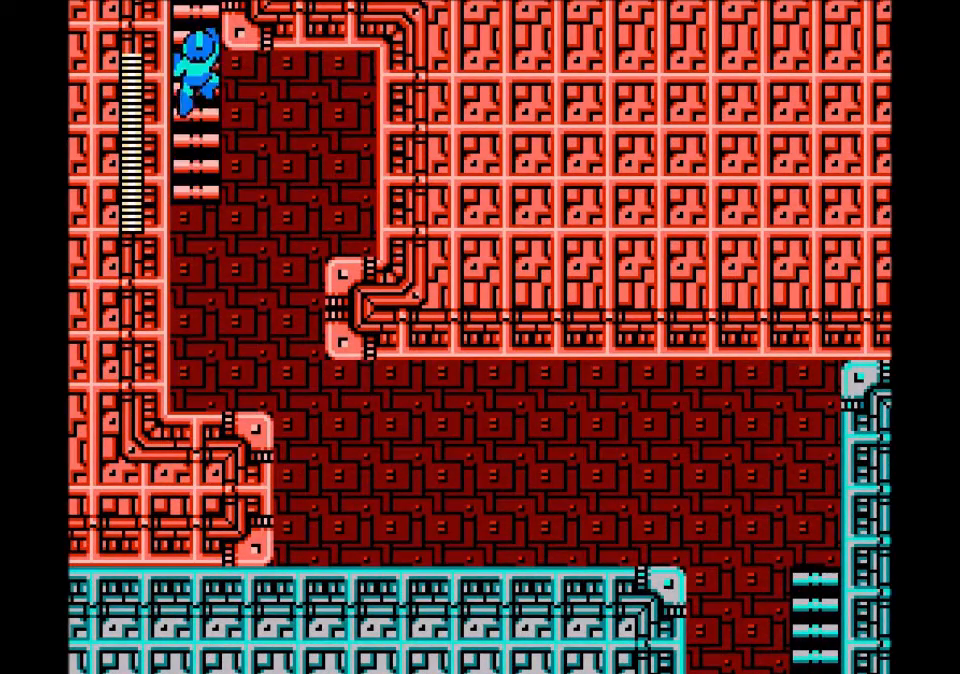
{"buttons": ["DPAD_UP"], "events": []}
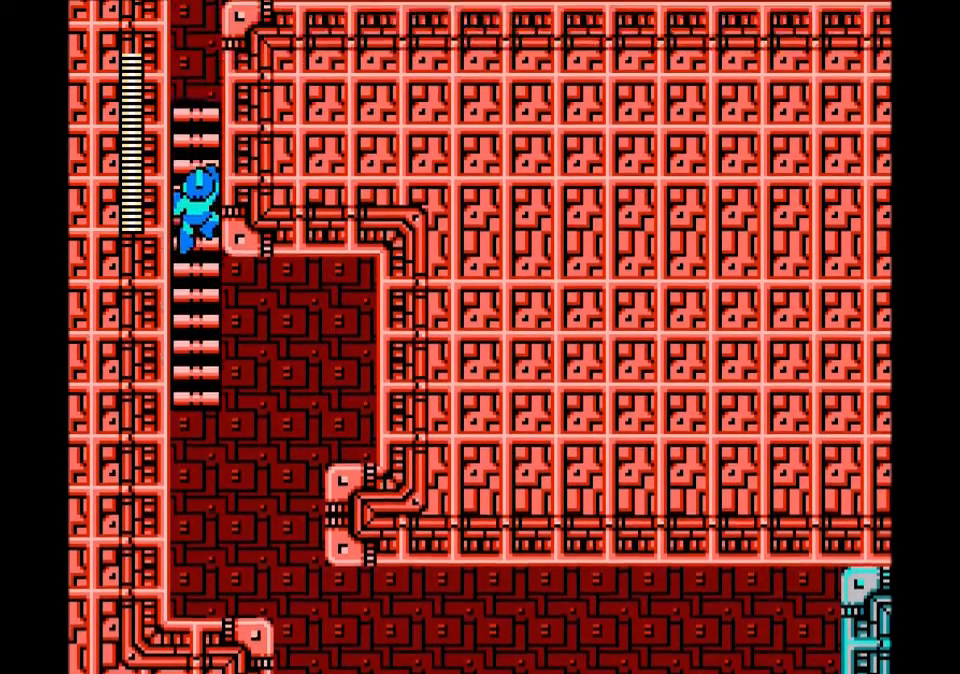
{"buttons": ["DPAD_UP"], "events": []}
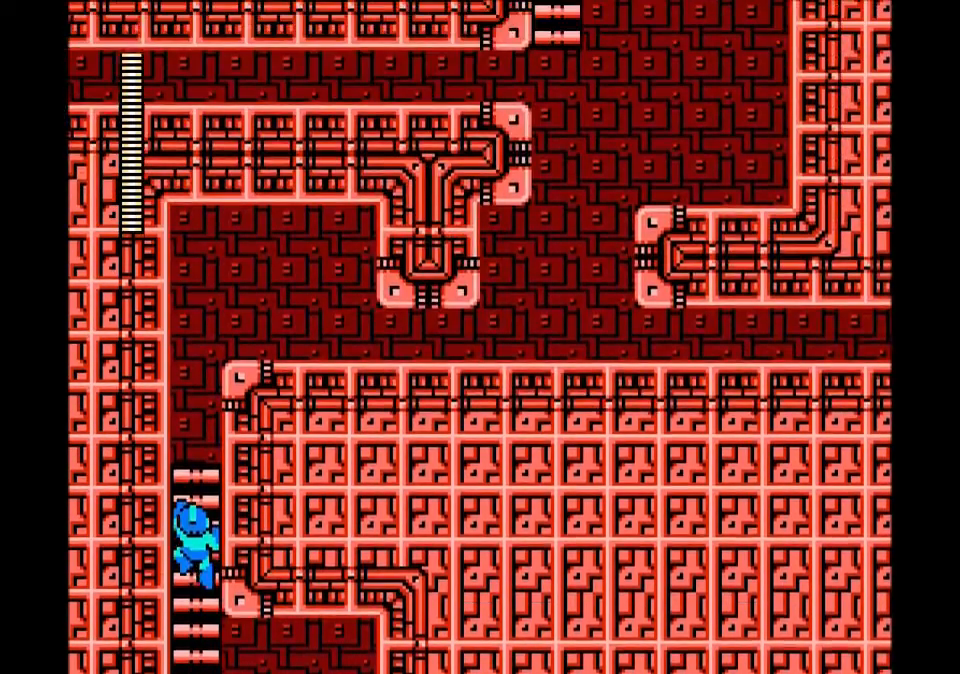
{"buttons": ["DPAD_UP"]}
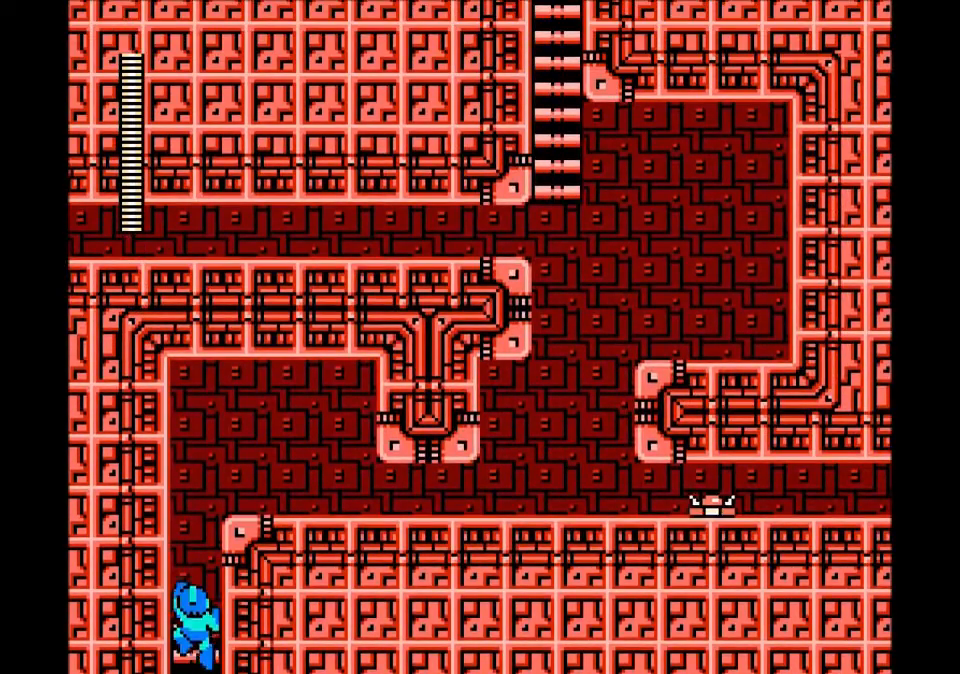
{"buttons": ["DPAD_RIGHT"], "events": [[267, "B", "down"], [334, "DPAD_RIGHT", "down"], [367, "DPAD_UP", "up"], [501, "B", "up"]]}
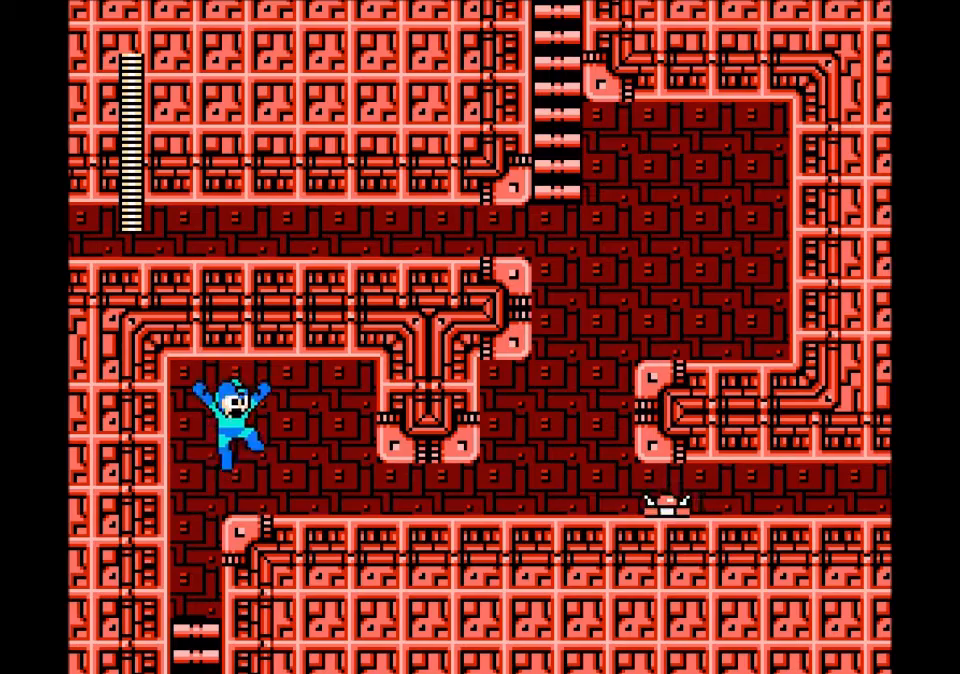
{"buttons": ["C", "DPAD_RIGHT"], "events": [[333, "C", "down"]]}
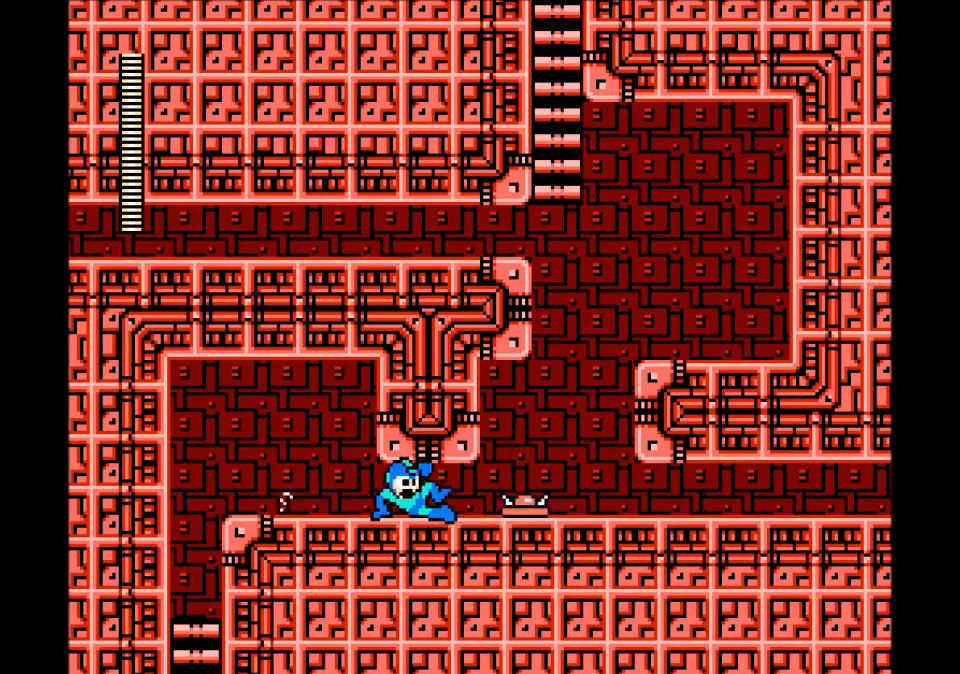
{"buttons": ["DPAD_RIGHT"], "events": [[267, "C", "up"]]}
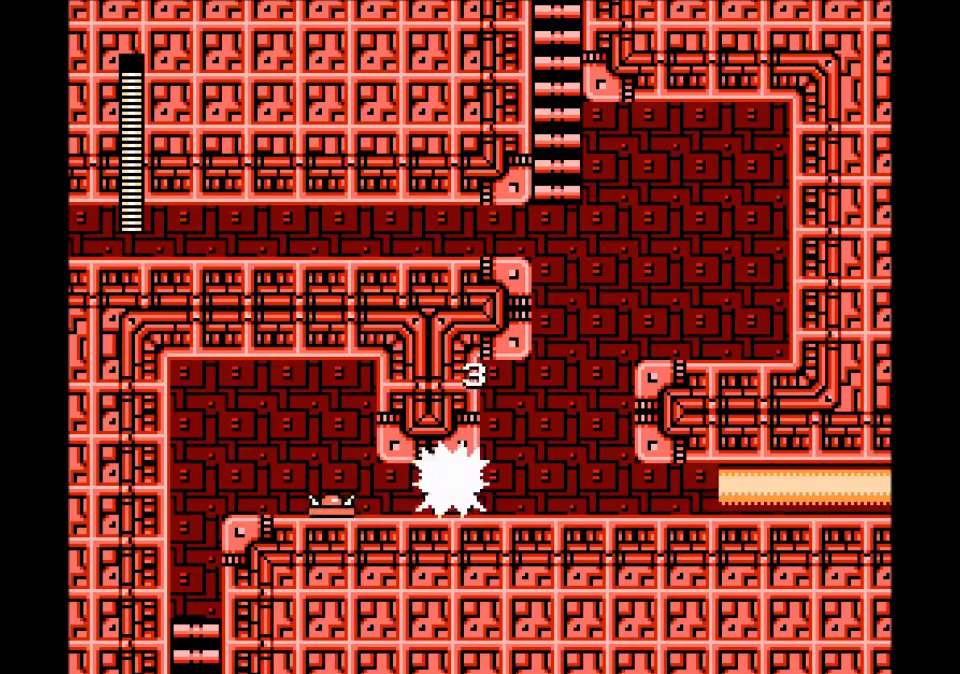
{"buttons": ["B", "DPAD_RIGHT"], "events": [[434, "B", "down"]]}
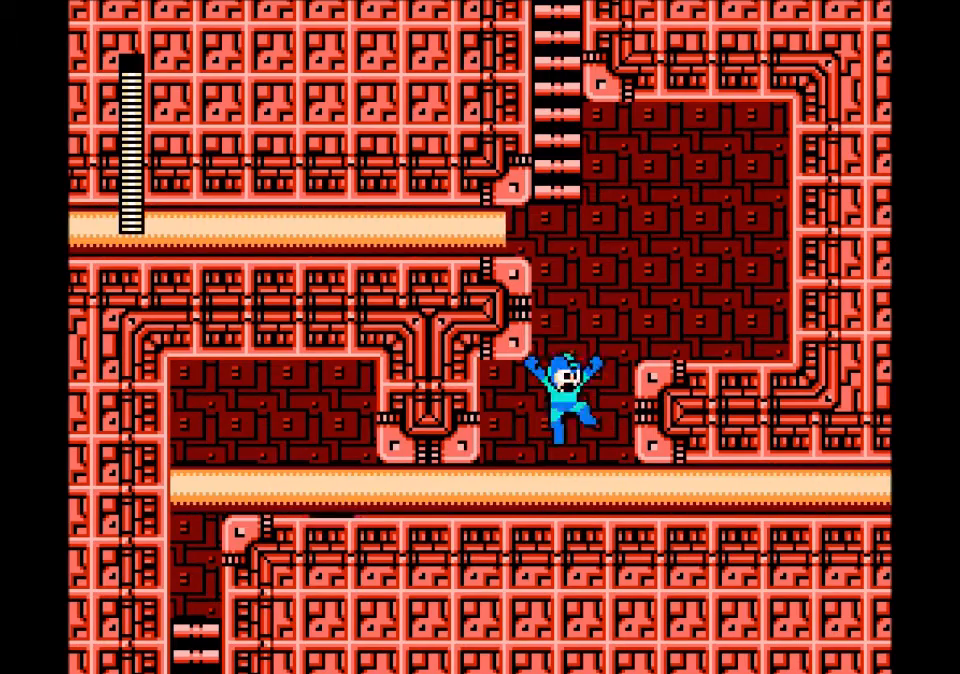
{"buttons": ["B", "DPAD_UP", "DPAD_LEFT"]}
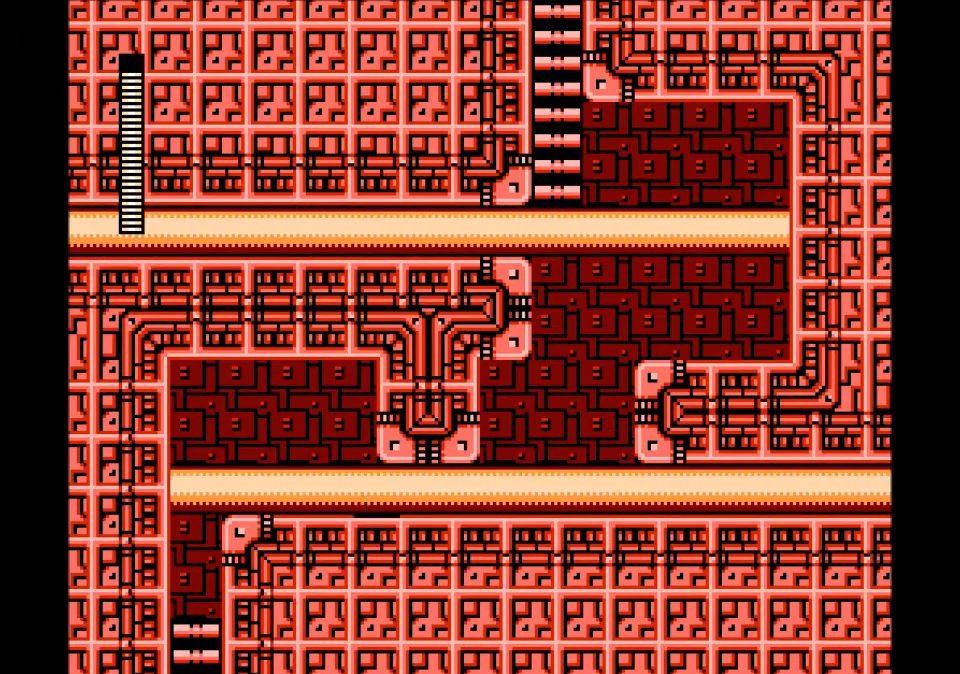
{"buttons": ["B", "DPAD_RIGHT"], "events": [[200, "B", "up"], [200, "DPAD_LEFT", "up"], [200, "DPAD_UP", "up"], [400, "B", "down"], [400, "DPAD_RIGHT", "down"]]}
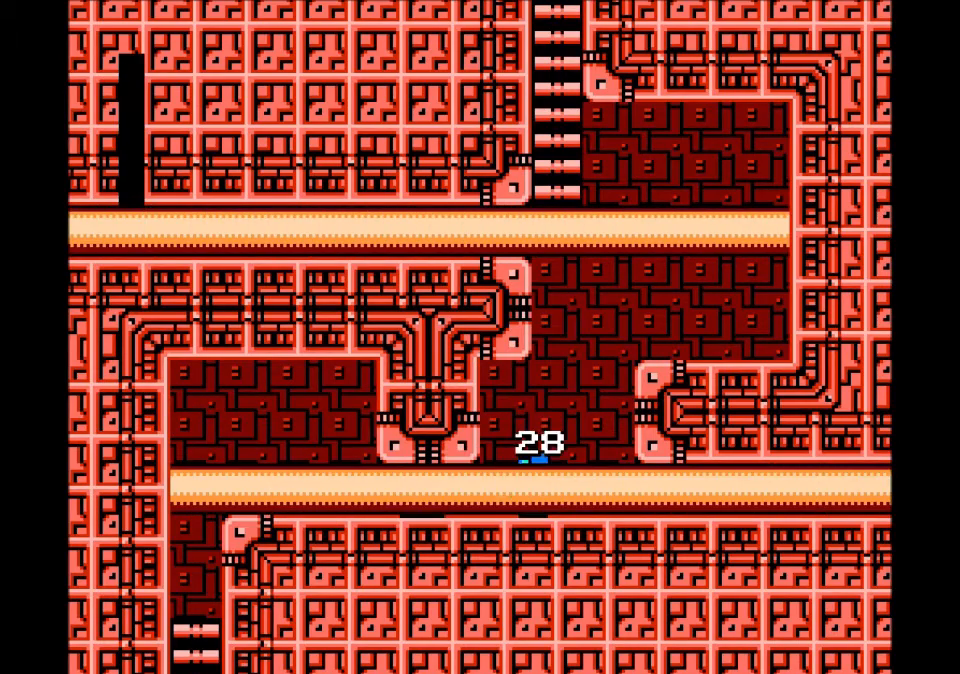
{"buttons": [], "events": [[67, "DPAD_RIGHT", "up"], [100, "B", "up"]]}
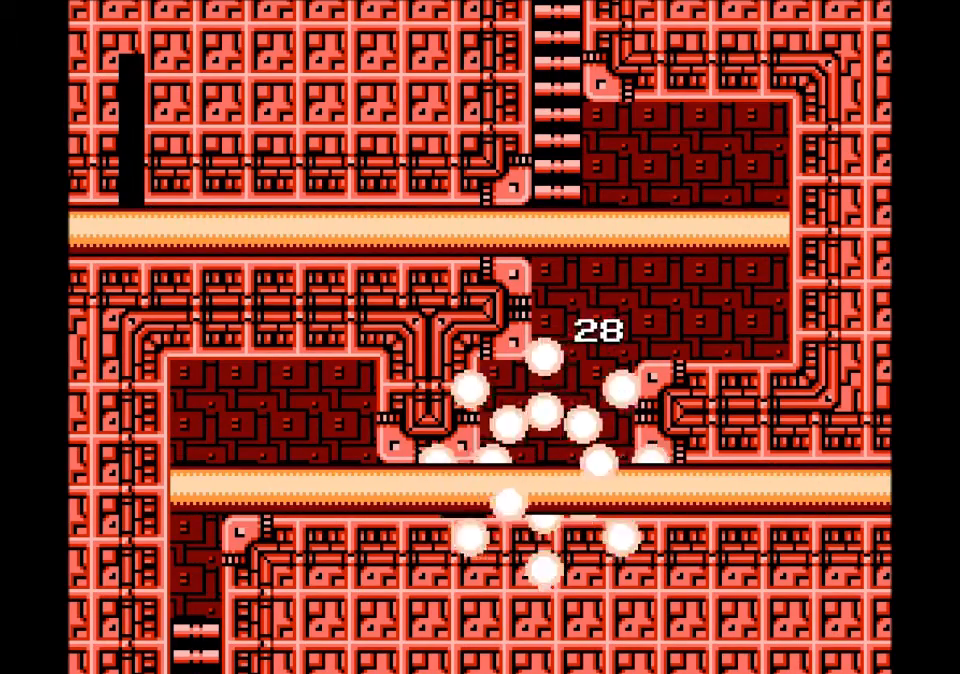
{"buttons": [], "events": []}
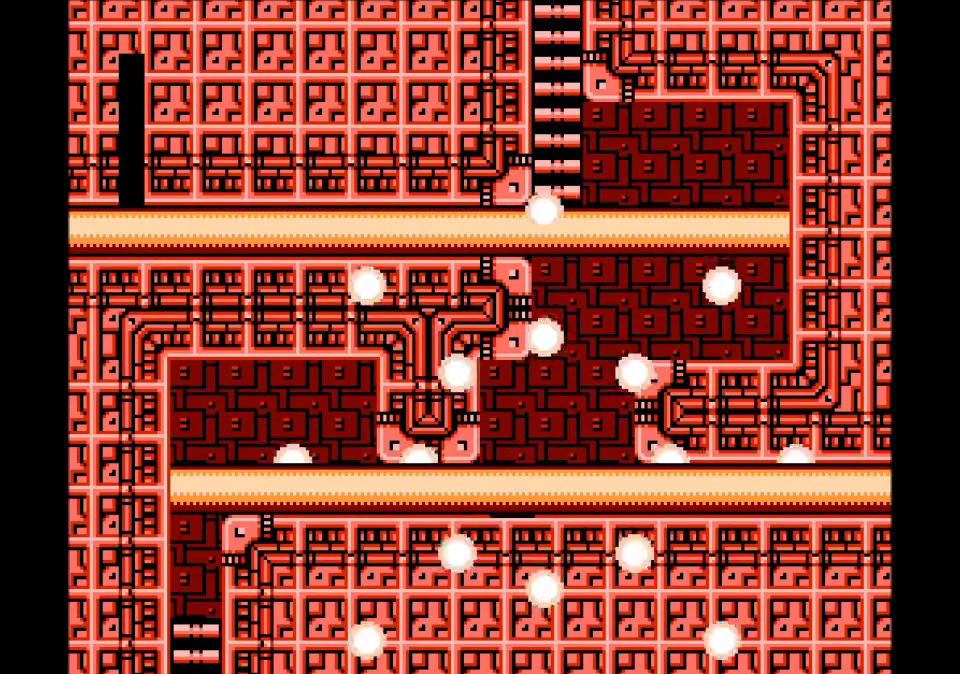
{"buttons": [], "events": []}
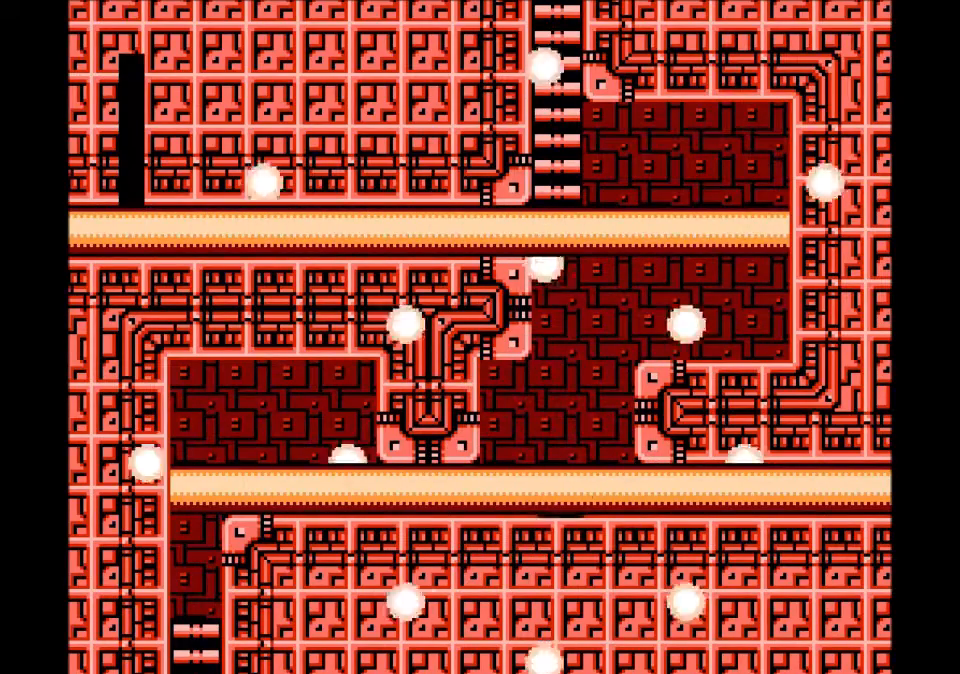
{"buttons": [], "events": []}
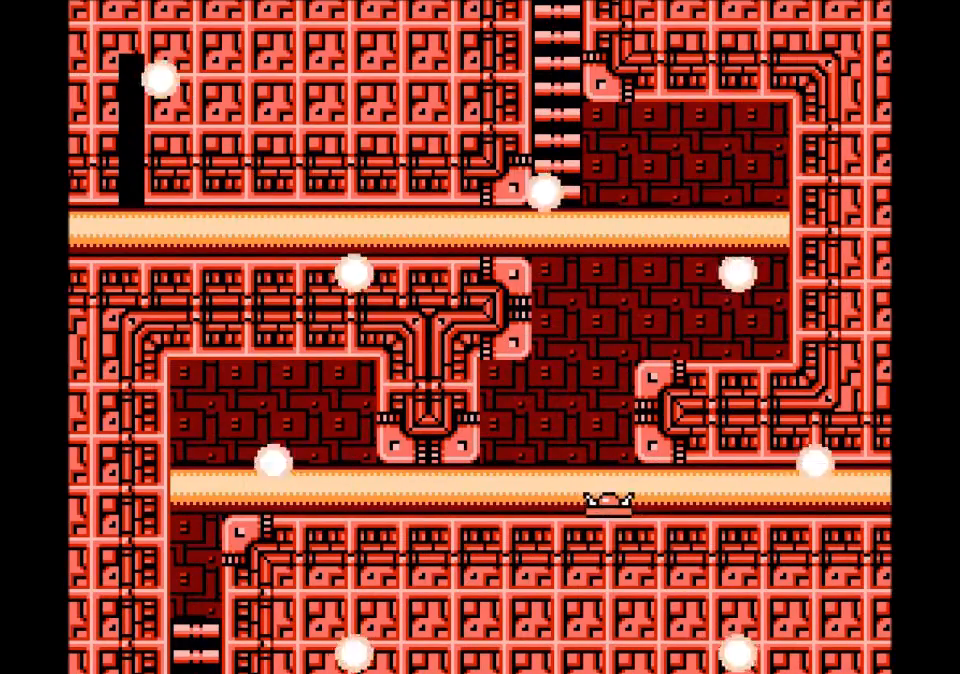
{"buttons": ["B"], "events": [[501, "B", "down"]]}